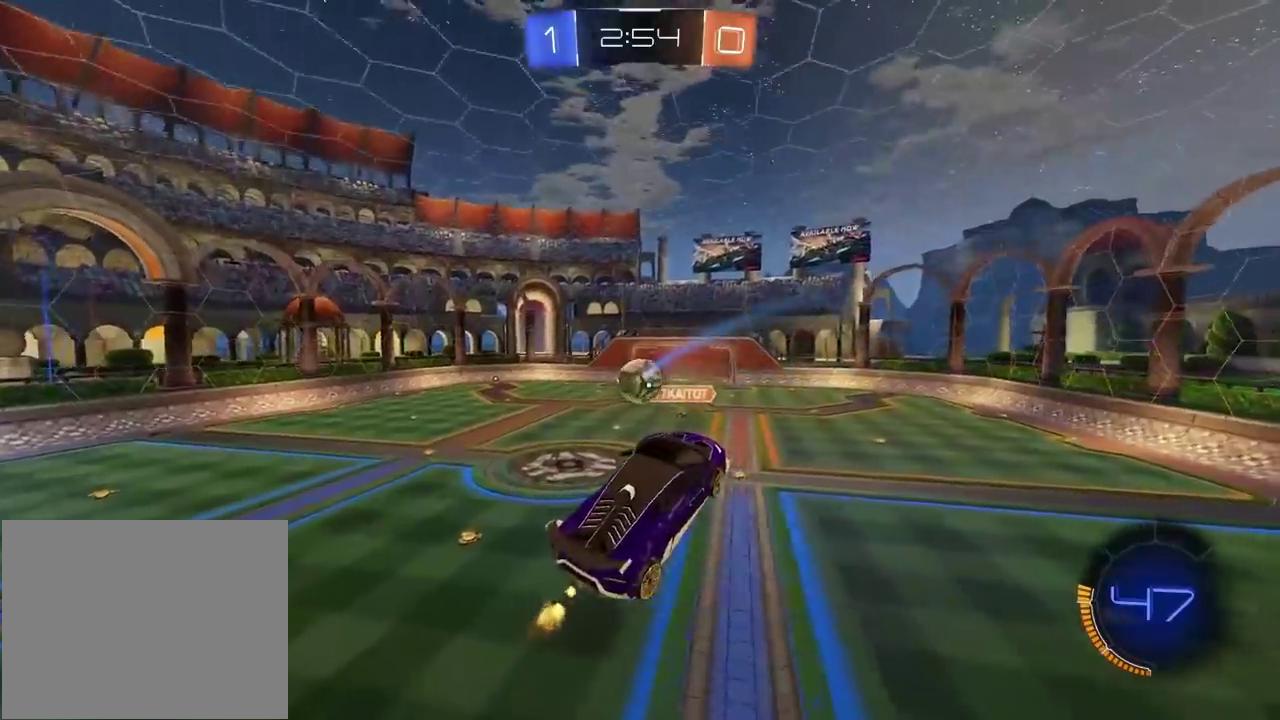
Gameplay with a controller (PlayStation layout); each line is a JSON object with the inputs held at the frame after it. "events" lists button and stick changes between this image and that frame as [ms after this image, input, new state], when the widget could be followed in between. Not read: L1 R1.
{"buttons": ["R2"], "left_stick": "center", "right_stick": "center", "events": []}
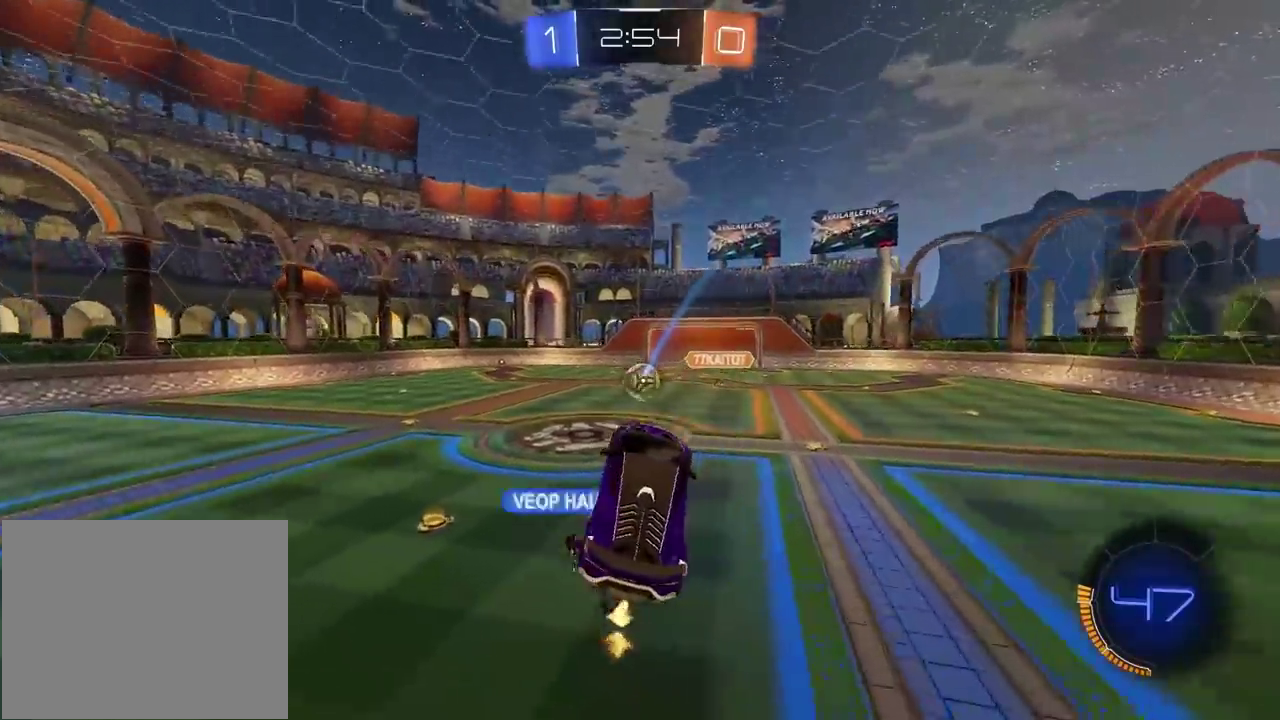
{"buttons": ["R2"], "left_stick": "left", "right_stick": "center", "events": [[117, "left_stick", "left"]]}
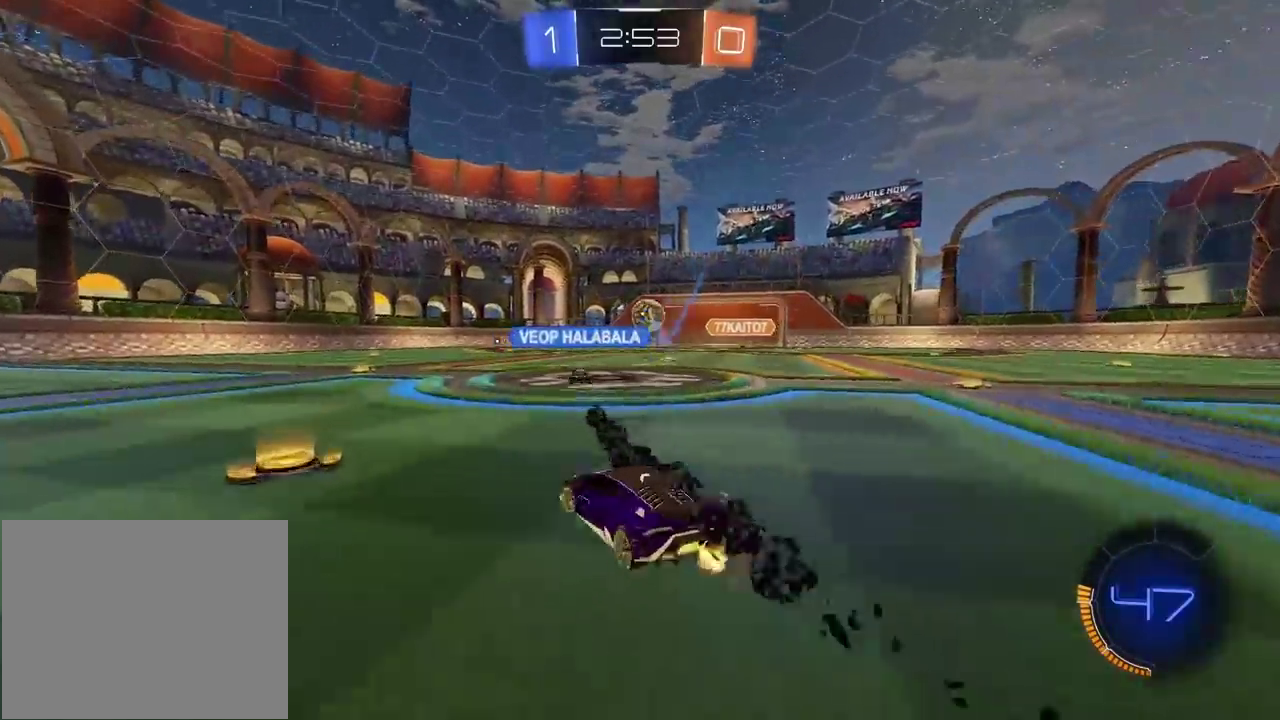
{"buttons": ["R2"], "left_stick": "right", "right_stick": "center", "events": [[167, "left_stick", "center"], [383, "left_stick", "right"]]}
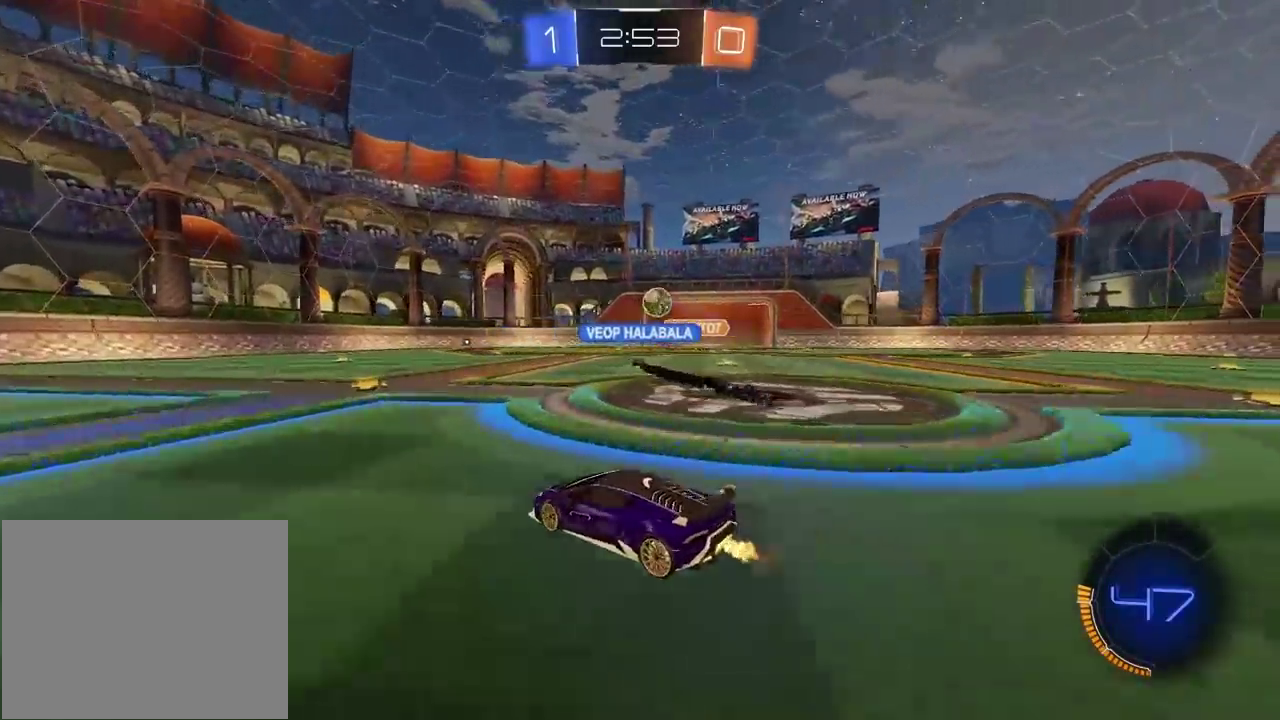
{"buttons": ["CIRCLE", "R2"], "left_stick": "left", "right_stick": "center", "events": [[83, "left_stick", "center"], [167, "CIRCLE", "down"], [483, "left_stick", "left"]]}
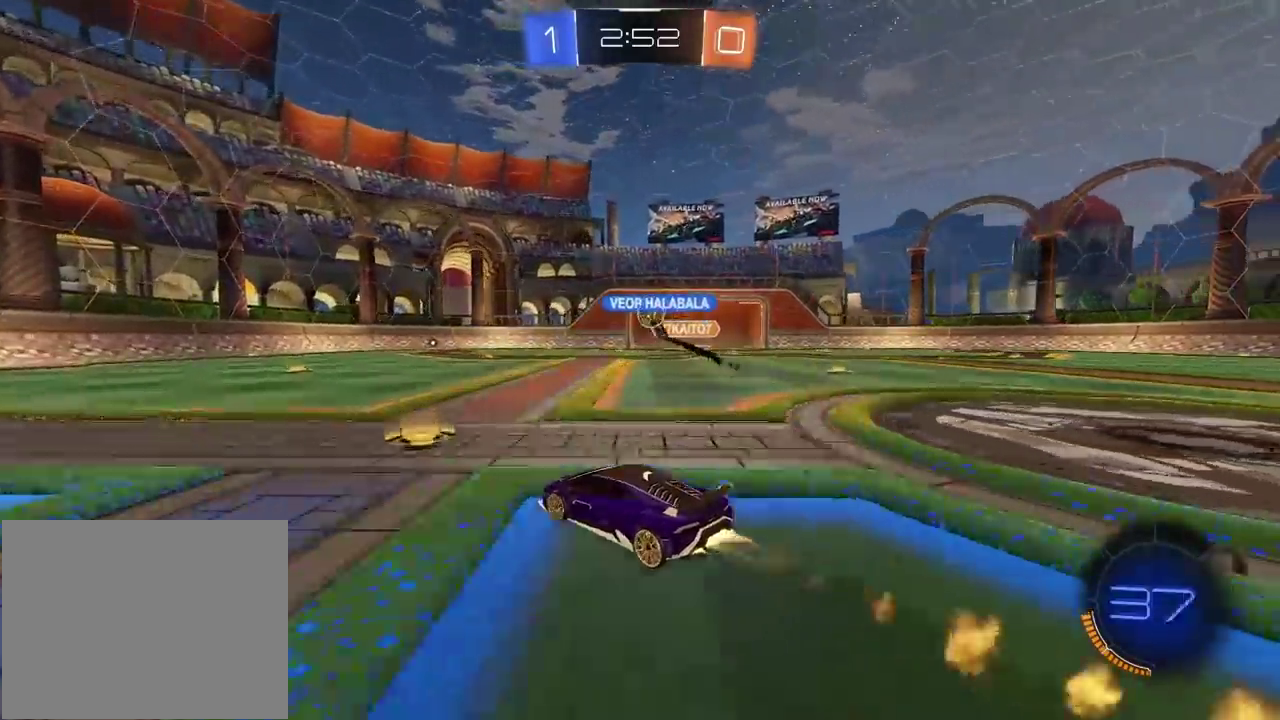
{"buttons": ["R2"], "left_stick": "right", "right_stick": "center", "events": [[50, "CIRCLE", "up"], [67, "left_stick", "center"], [400, "left_stick", "right"]]}
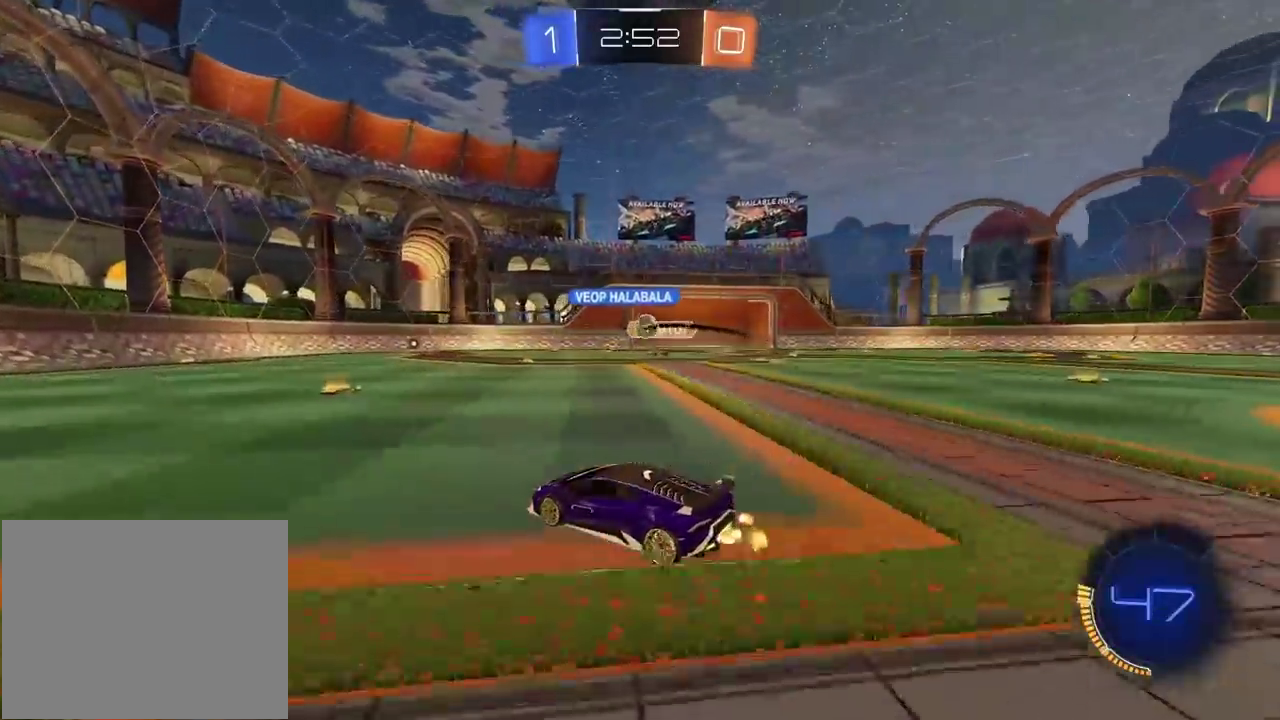
{"buttons": ["R2"], "left_stick": "left", "right_stick": "center", "events": [[117, "left_stick", "center"], [367, "left_stick", "left"]]}
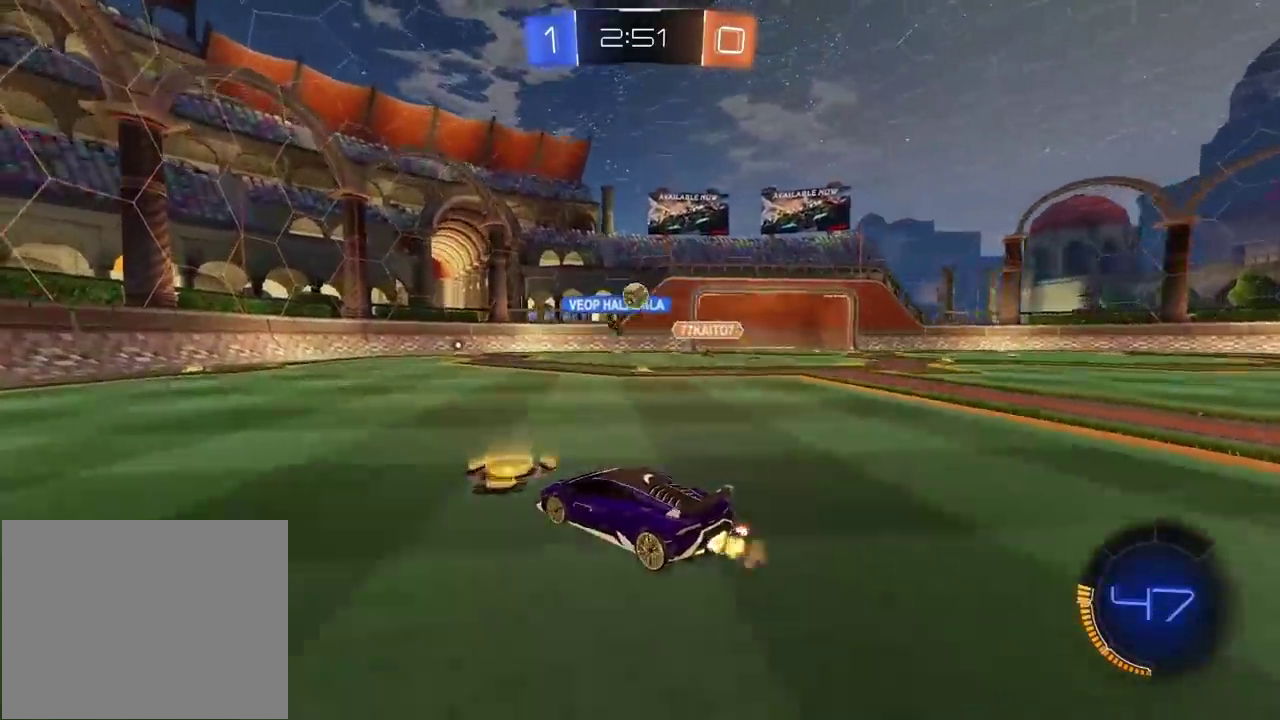
{"buttons": ["CIRCLE", "R2"], "left_stick": "left", "right_stick": "center", "events": [[100, "right_stick", "down-left"], [217, "right_stick", "center"], [317, "CIRCLE", "down"]]}
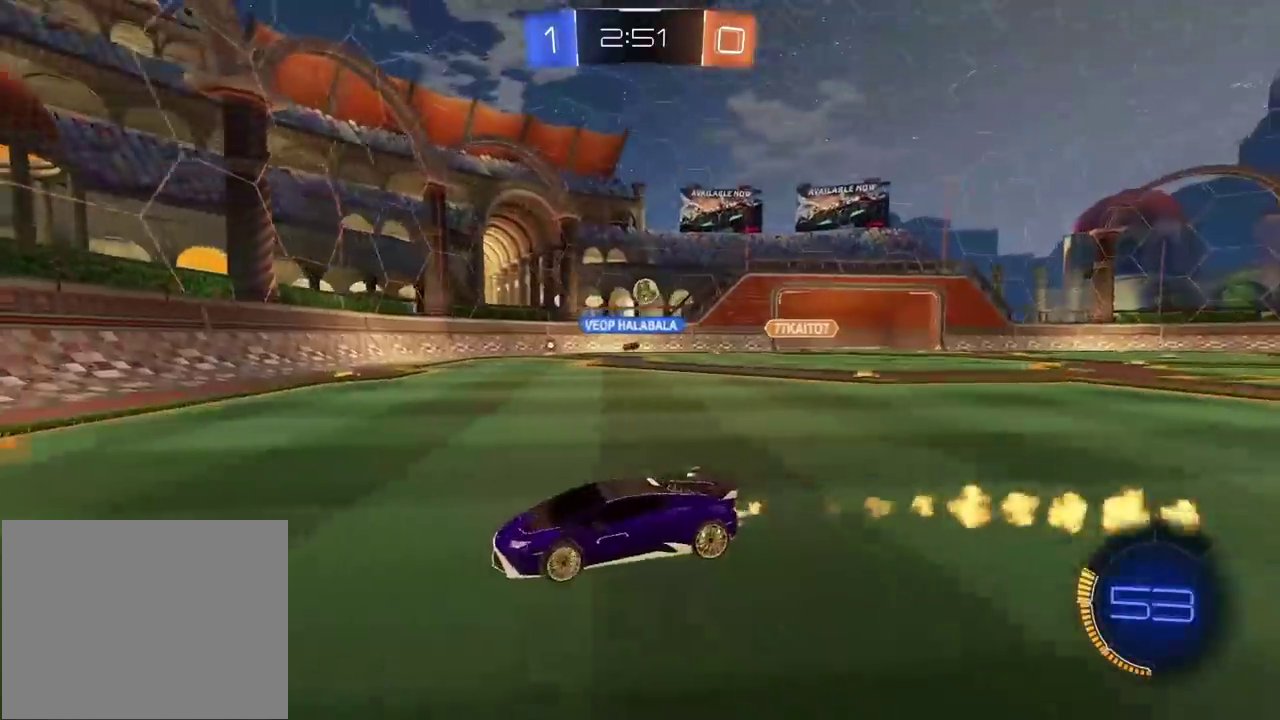
{"buttons": ["CIRCLE", "R2"], "left_stick": "left", "right_stick": "center", "events": []}
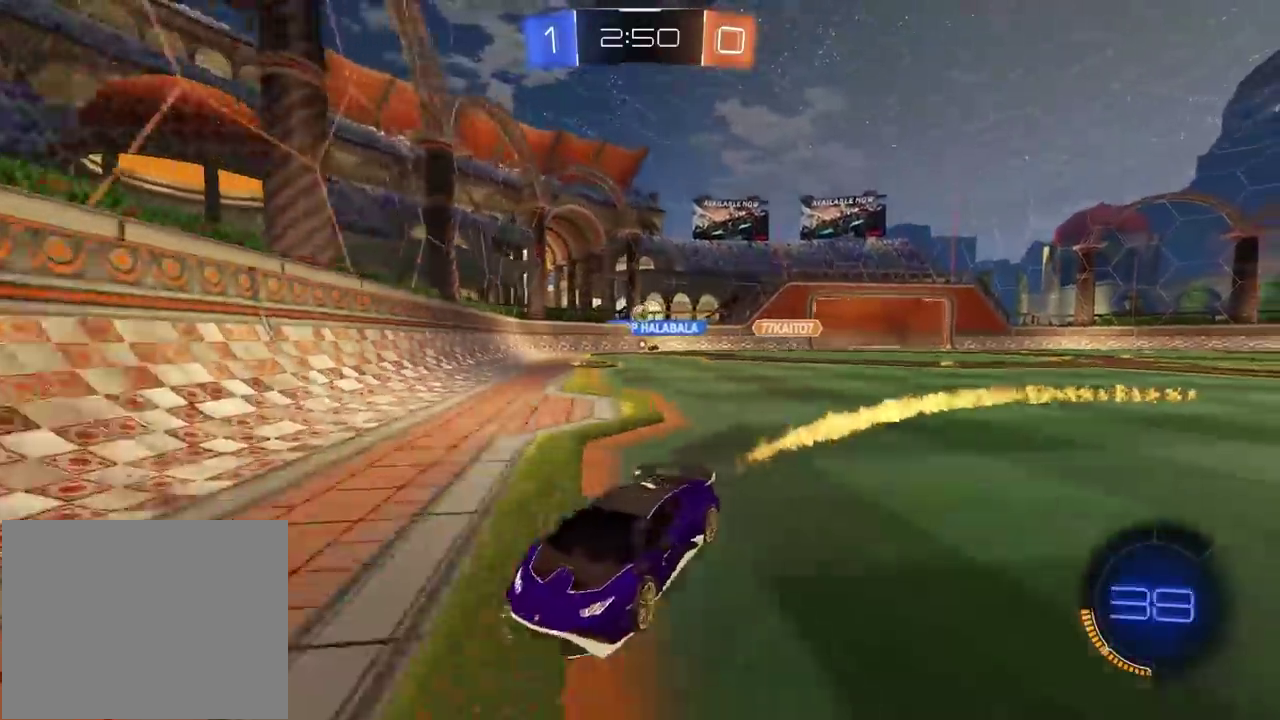
{"buttons": ["R2"], "left_stick": "center", "right_stick": "center", "events": [[33, "CIRCLE", "up"], [33, "R2", "up"], [33, "left_stick", "center"], [50, "R2", "down"], [217, "left_stick", "right"], [333, "left_stick", "center"]]}
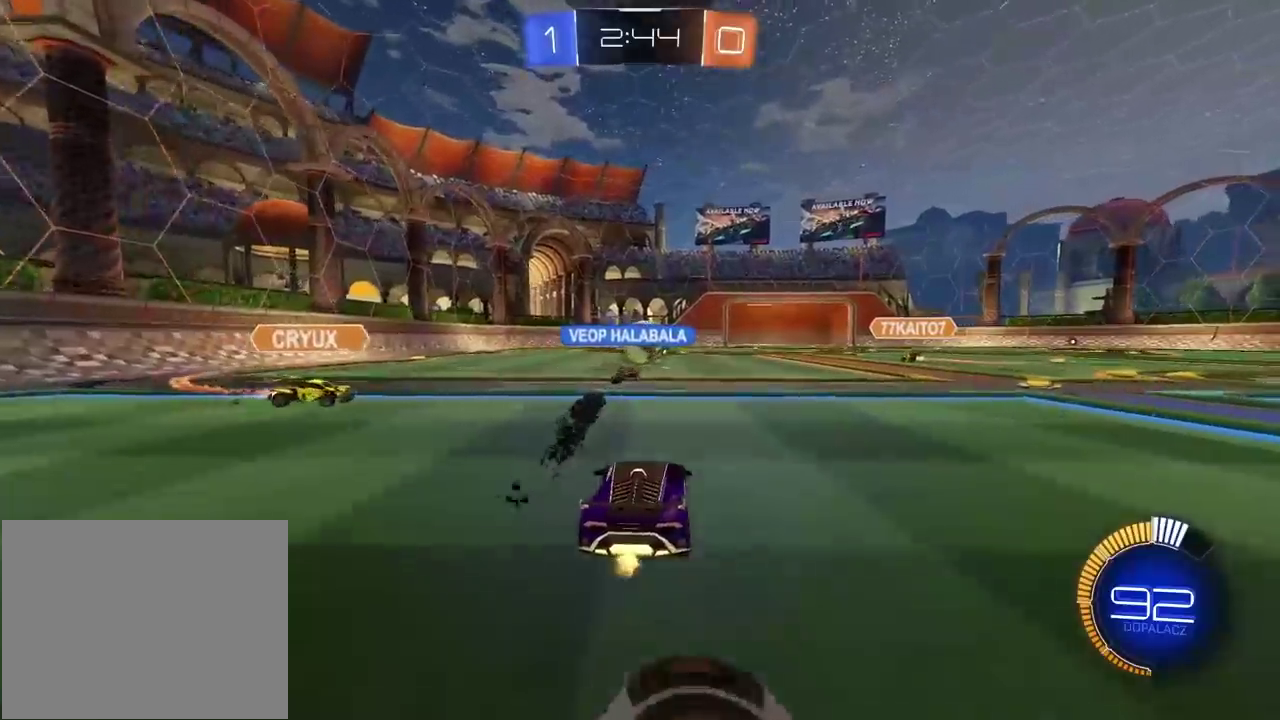
{"buttons": [], "left_stick": "center", "right_stick": "center", "events": [[500, "R2", "up"]]}
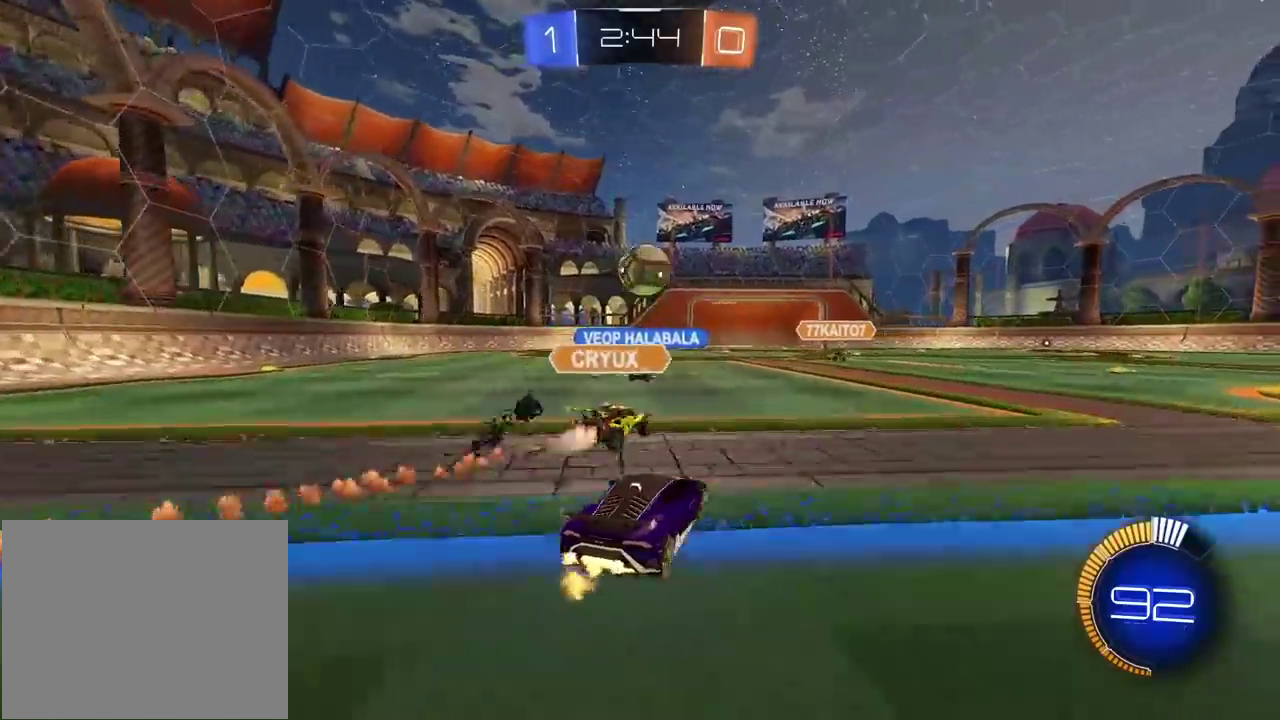
{"buttons": ["R2"], "left_stick": "center", "right_stick": "center", "events": [[383, "R2", "down"]]}
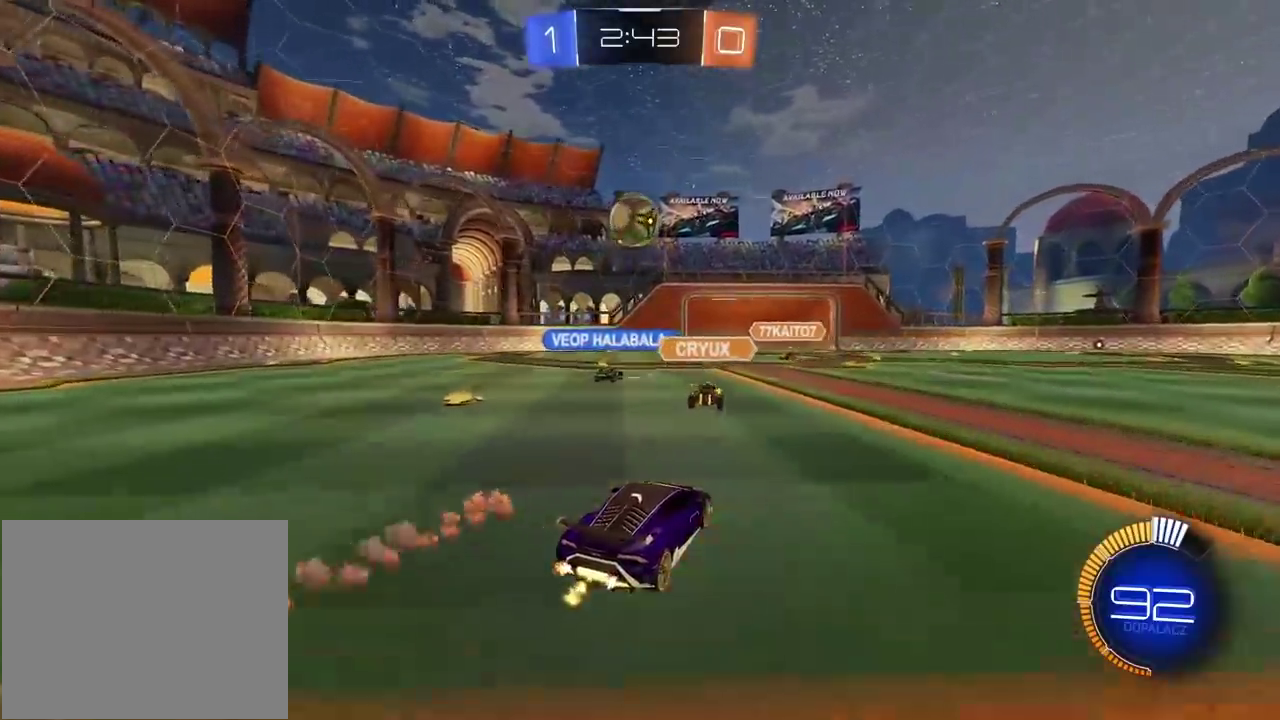
{"buttons": ["R2"], "left_stick": "center", "right_stick": "center", "events": []}
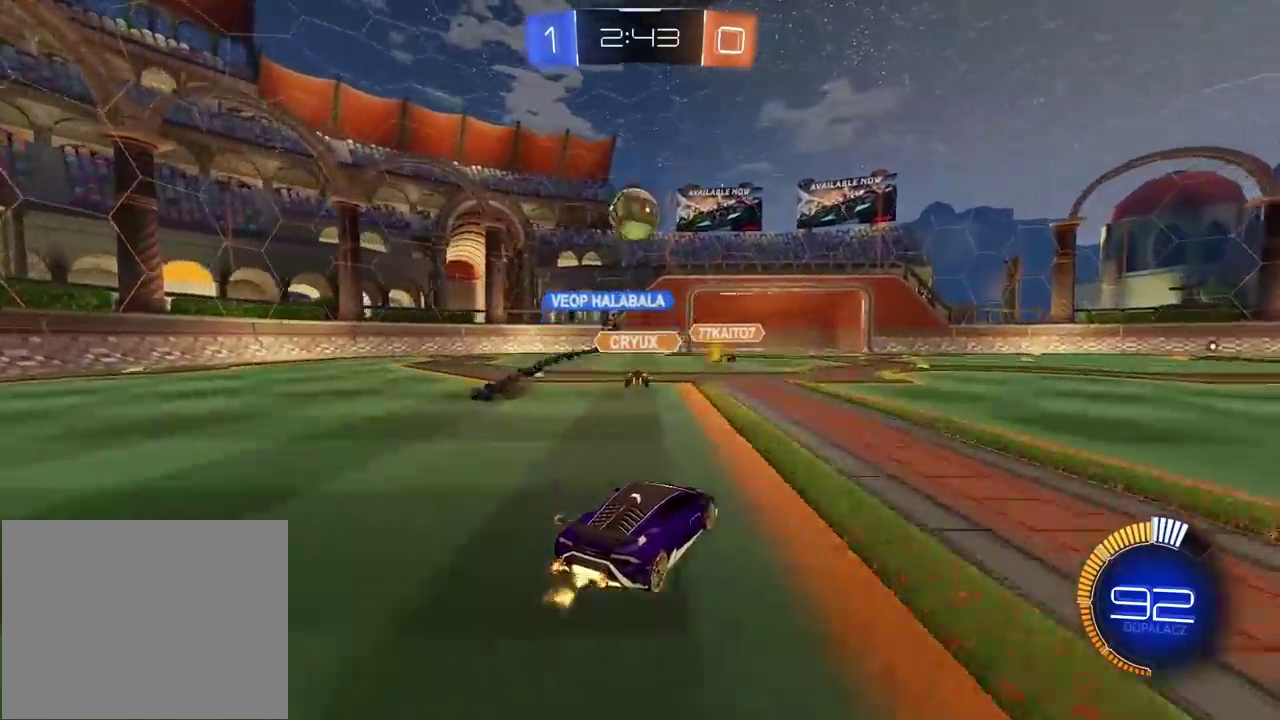
{"buttons": ["R2"], "left_stick": "center", "right_stick": "center", "events": []}
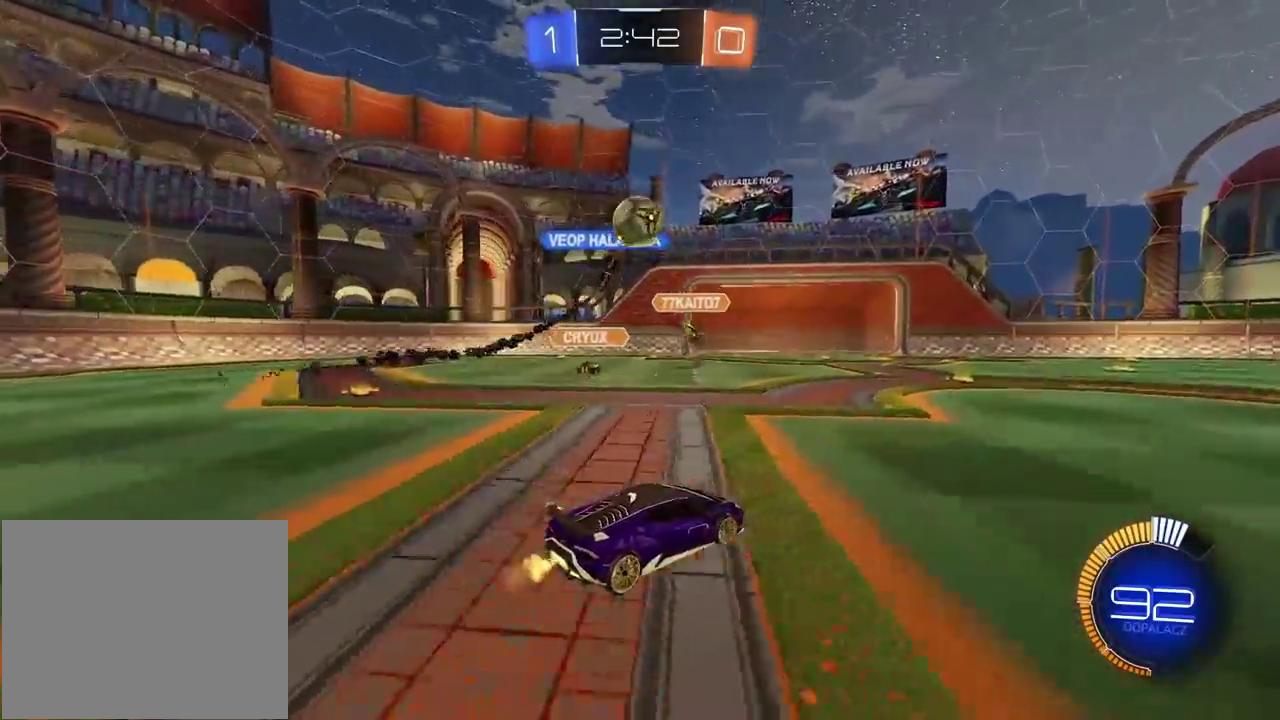
{"buttons": ["CIRCLE", "R2"], "left_stick": "left", "right_stick": "center", "events": [[383, "CIRCLE", "down"], [450, "left_stick", "left"]]}
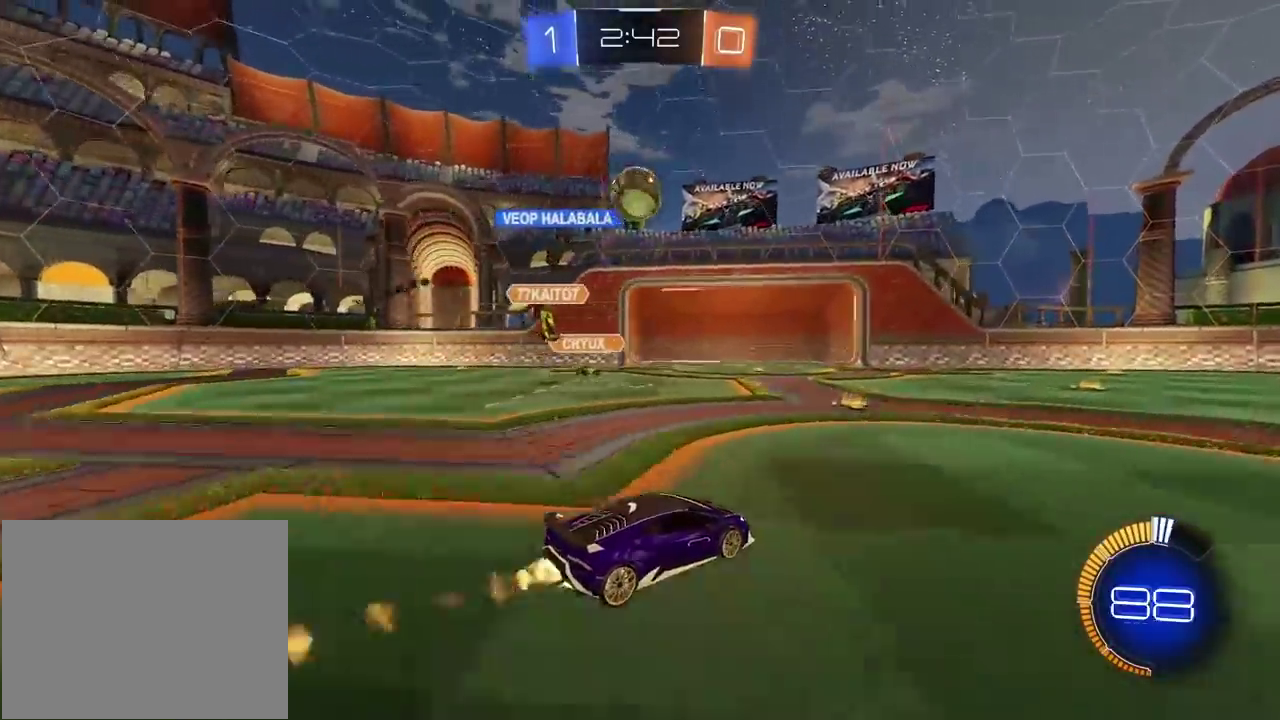
{"buttons": ["CIRCLE", "R2"], "left_stick": "center", "right_stick": "center", "events": [[100, "left_stick", "center"]]}
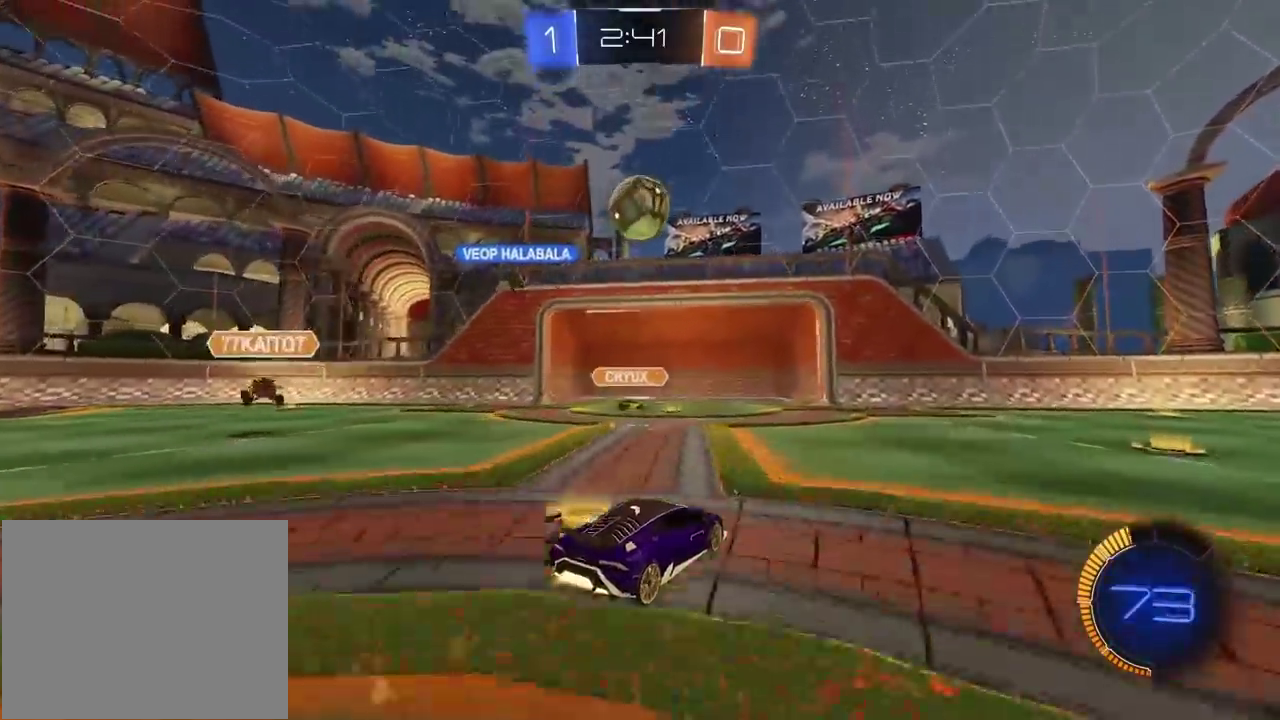
{"buttons": ["R2"], "left_stick": "right", "right_stick": "center", "events": [[33, "left_stick", "right"], [50, "CIRCLE", "up"]]}
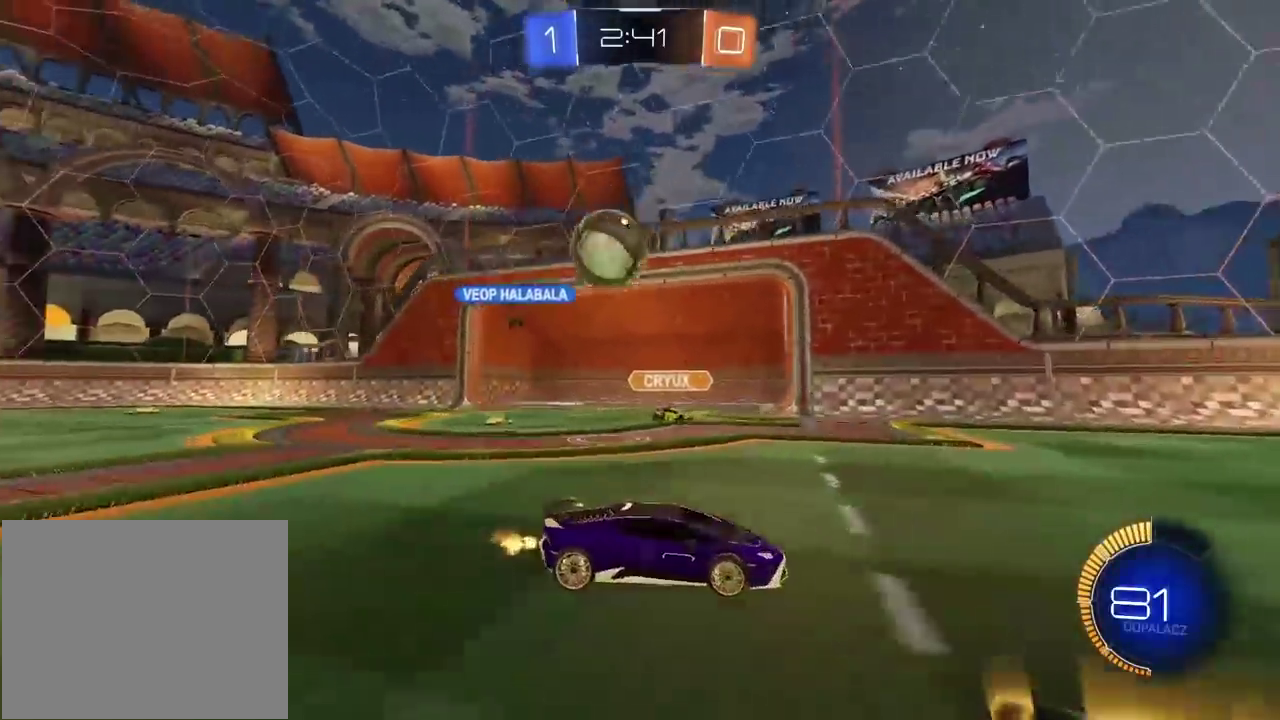
{"buttons": ["CIRCLE", "R2"], "left_stick": "right", "right_stick": "center", "events": [[450, "CIRCLE", "down"]]}
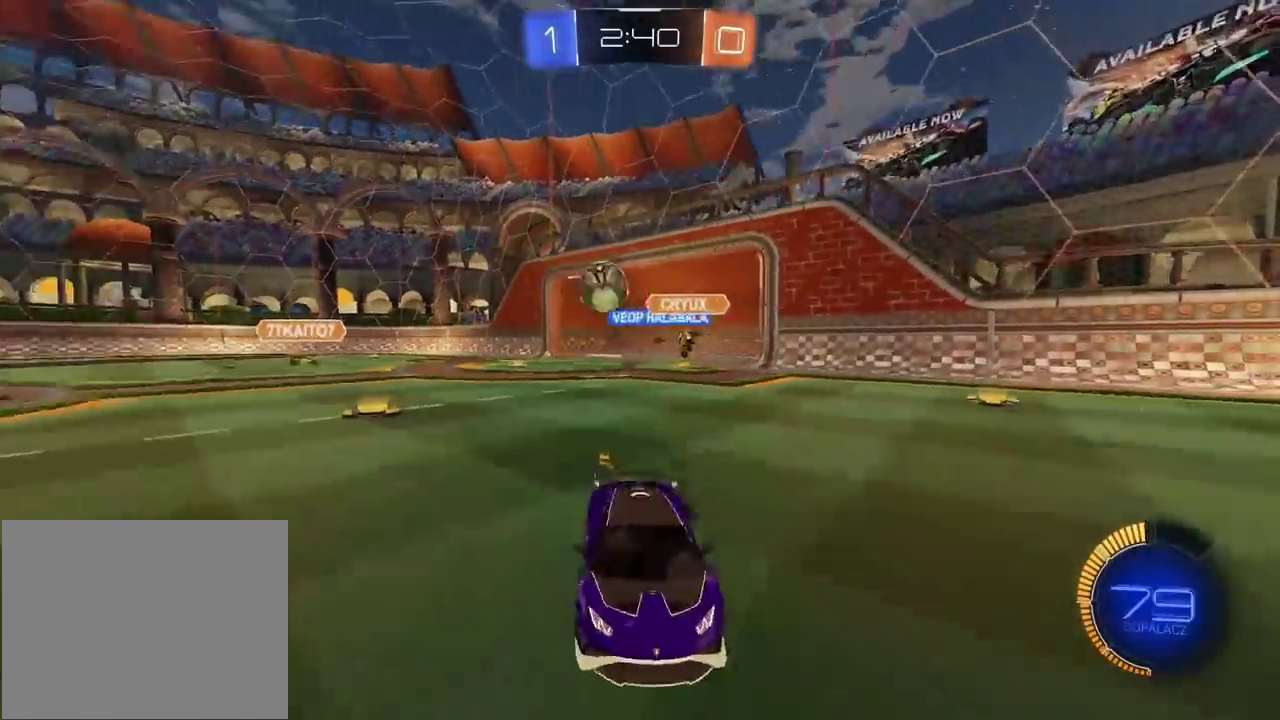
{"buttons": ["R2"], "left_stick": "right", "right_stick": "center", "events": [[133, "CIRCLE", "up"]]}
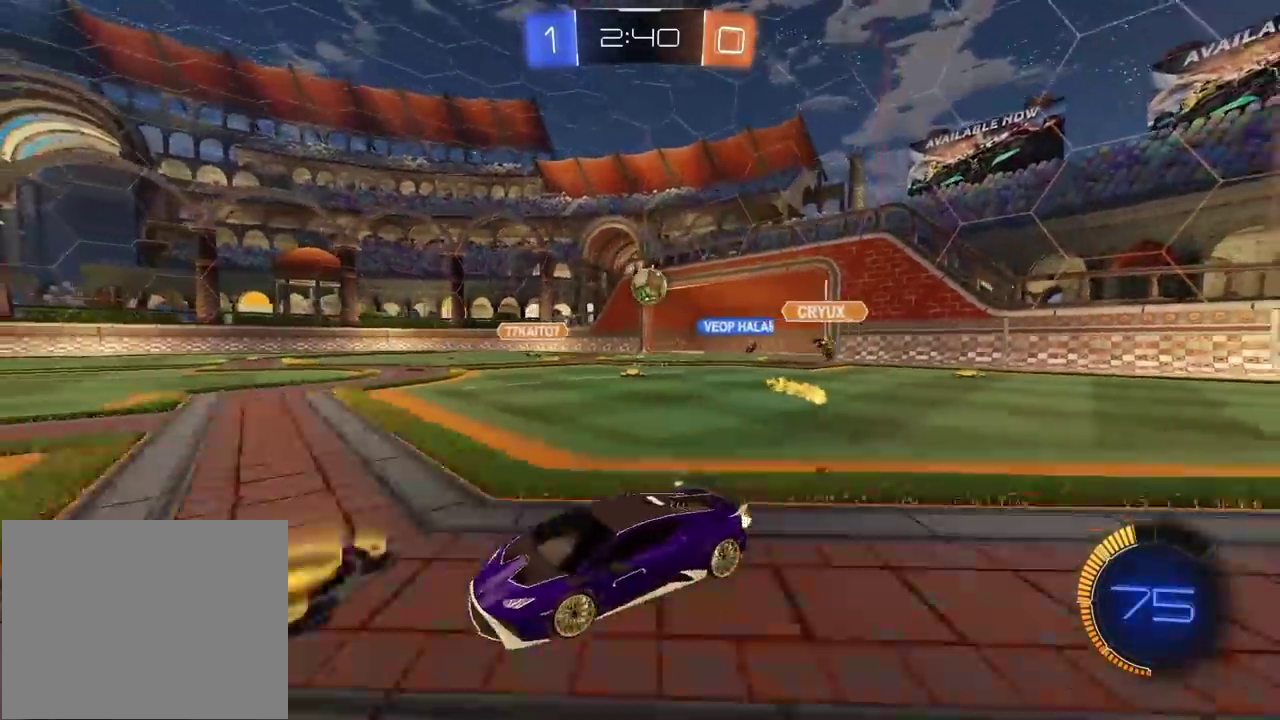
{"buttons": [], "left_stick": "center", "right_stick": "center", "events": [[33, "left_stick", "up"], [83, "CROSS", "down"], [150, "CROSS", "up"], [200, "CROSS", "down"], [333, "CROSS", "up"], [383, "R2", "up"], [400, "left_stick", "center"]]}
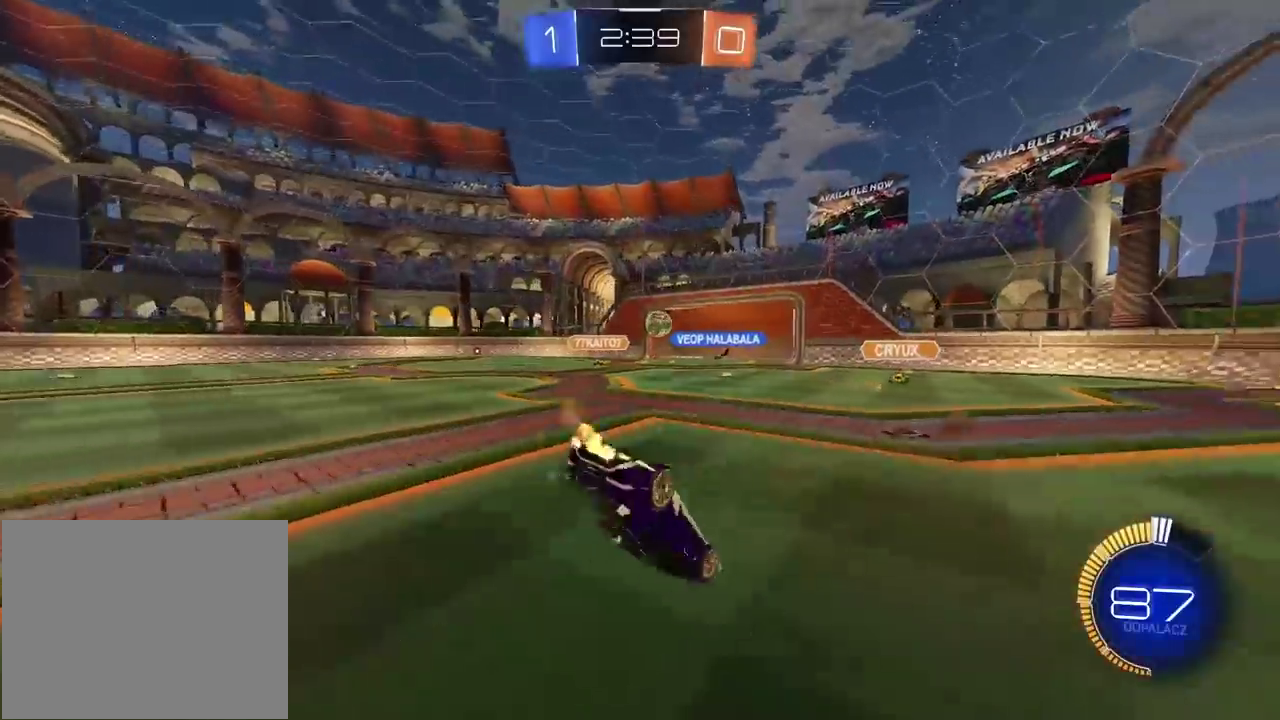
{"buttons": ["R2"], "left_stick": "center", "right_stick": "center", "events": [[467, "R2", "down"]]}
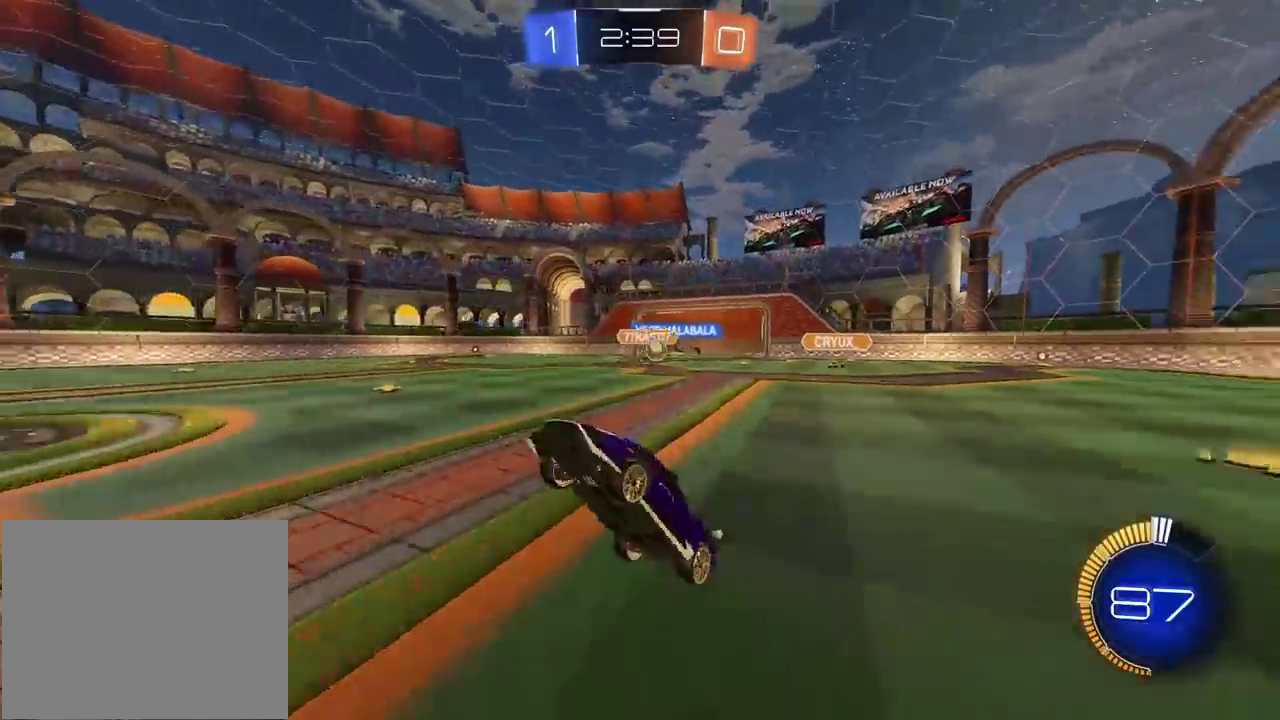
{"buttons": ["R2"], "left_stick": "left", "right_stick": "center", "events": [[200, "left_stick", "left"]]}
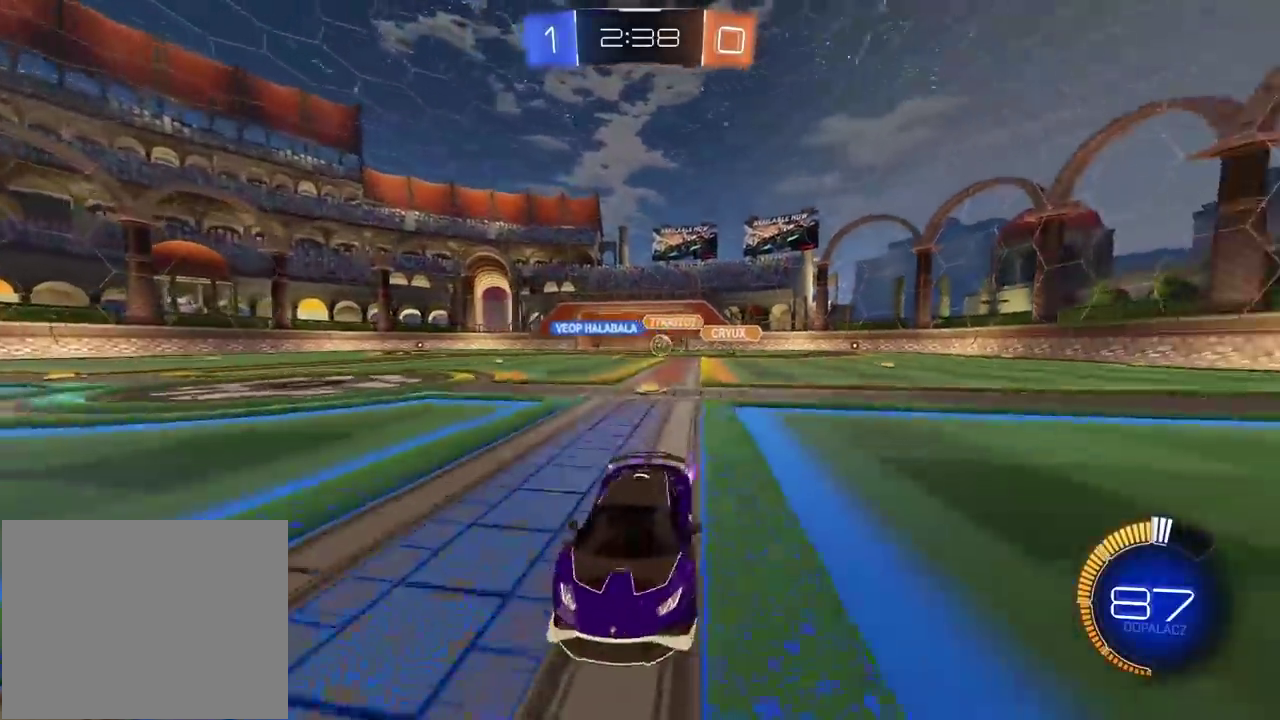
{"buttons": ["R2"], "left_stick": "left", "right_stick": "center", "events": []}
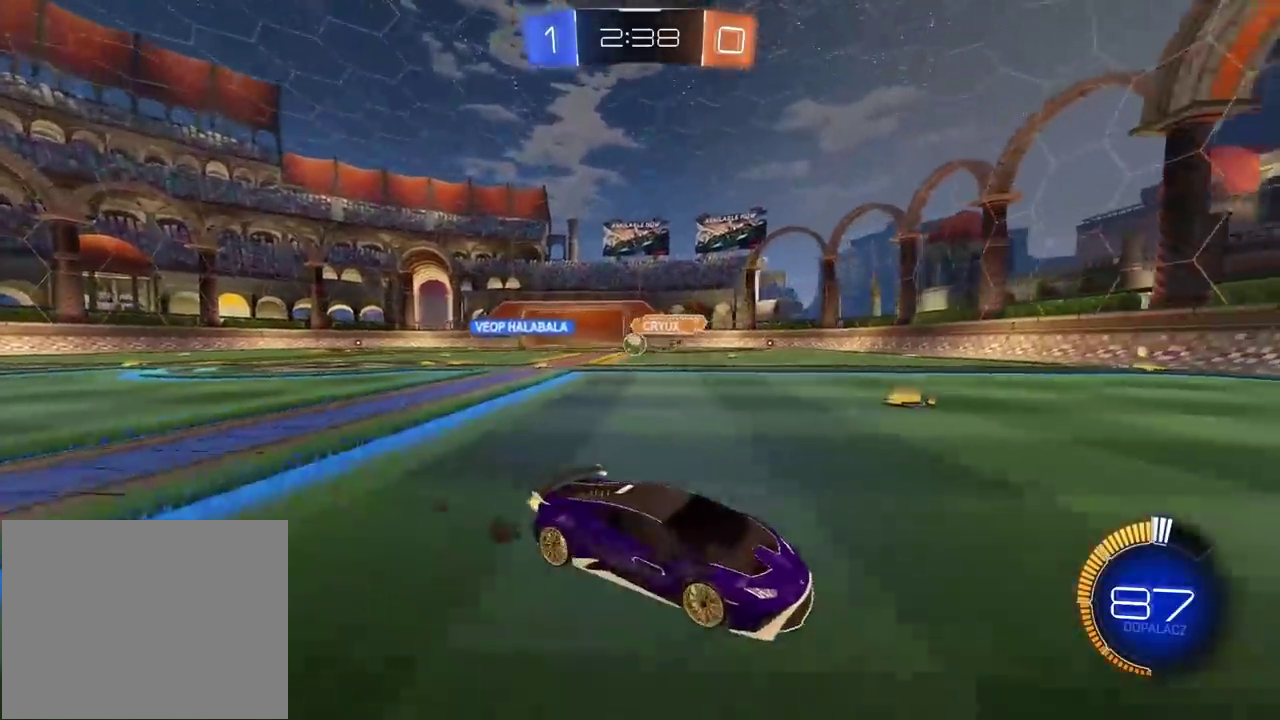
{"buttons": ["R2"], "left_stick": "right", "right_stick": "center", "events": [[167, "left_stick", "center"], [233, "left_stick", "right"], [317, "CIRCLE", "down"], [383, "CIRCLE", "up"]]}
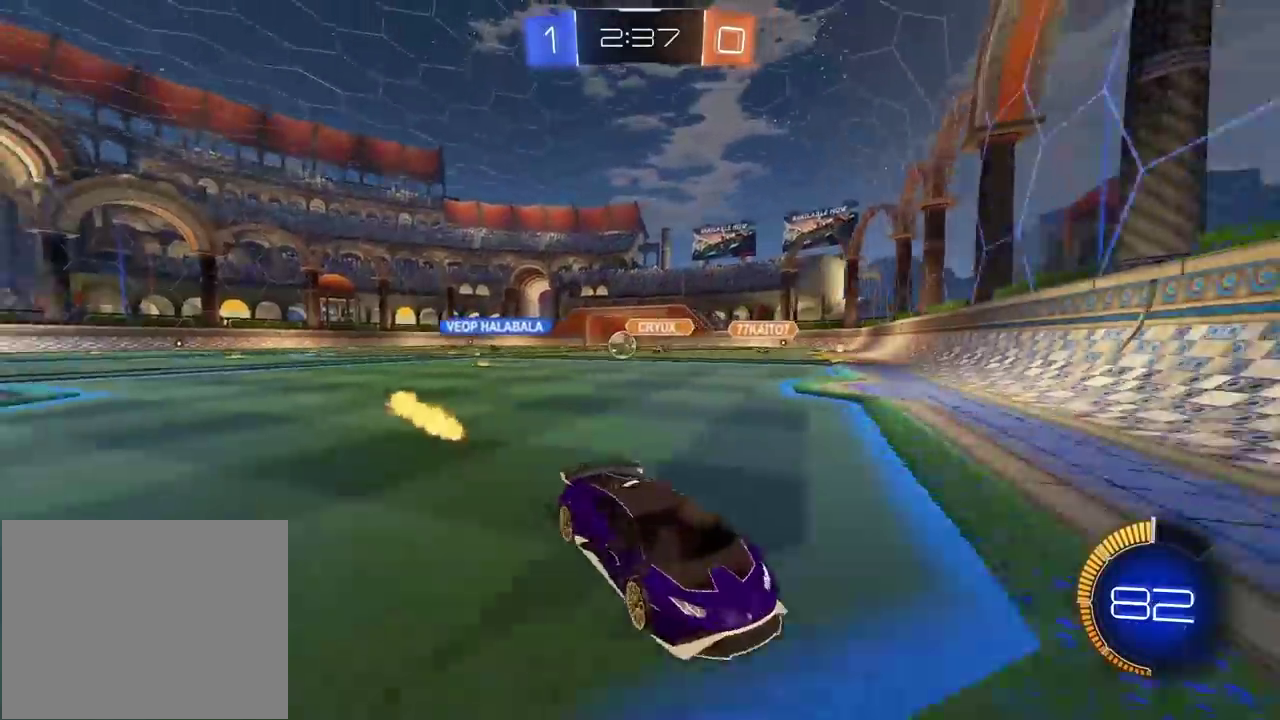
{"buttons": ["R2"], "left_stick": "right", "right_stick": "center", "events": []}
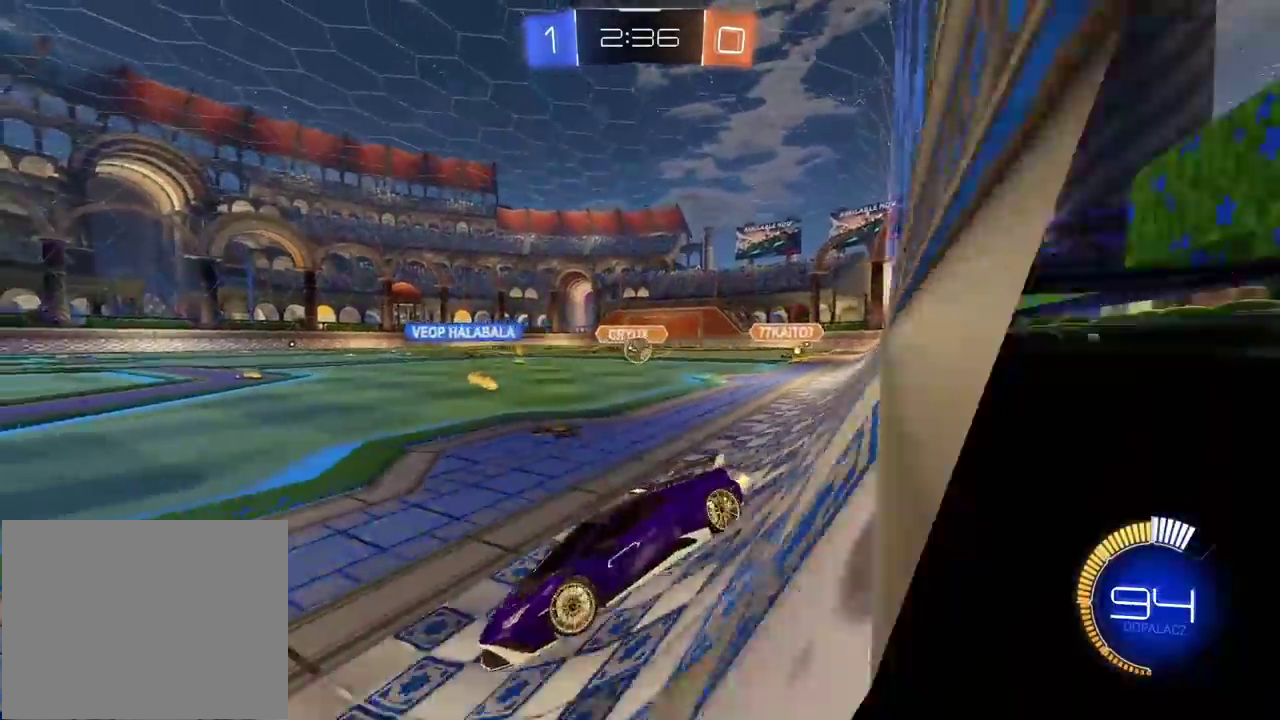
{"buttons": ["R2"], "left_stick": "right", "right_stick": "center", "events": [[217, "R2", "up"], [400, "R2", "down"]]}
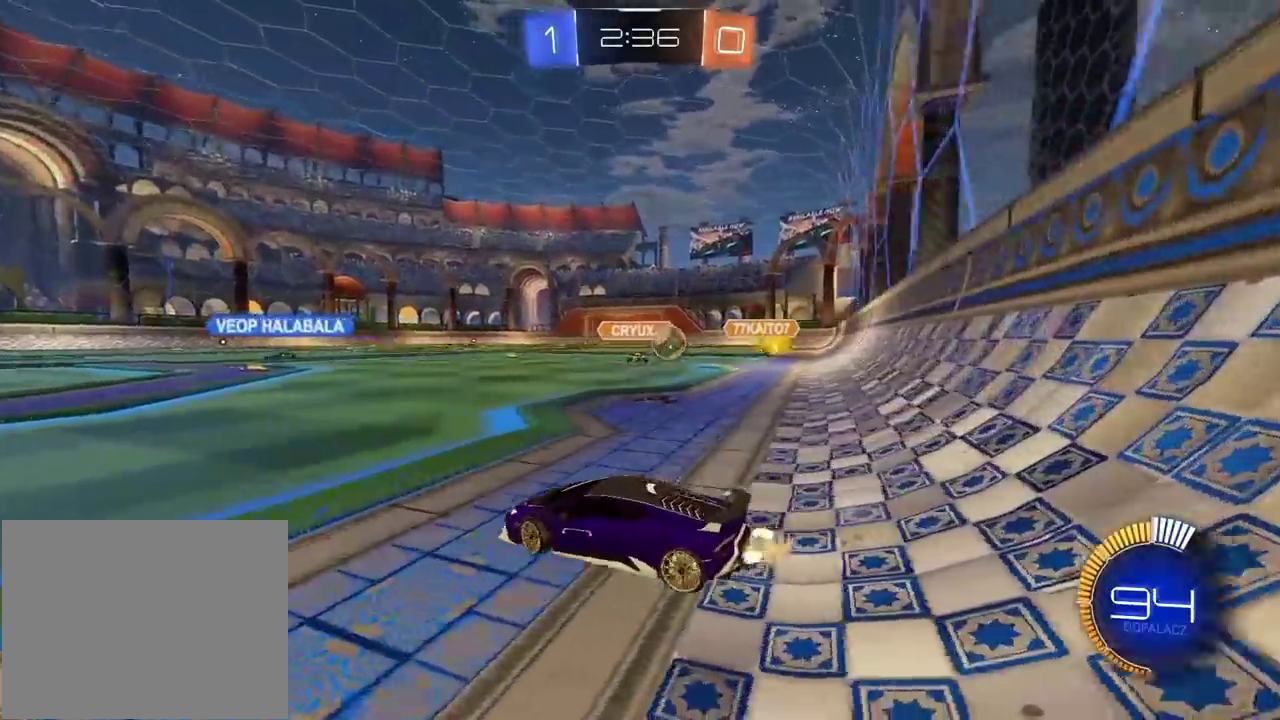
{"buttons": ["L2"], "left_stick": "center", "right_stick": "center", "events": [[283, "left_stick", "center"], [317, "R2", "up"], [350, "L2", "down"]]}
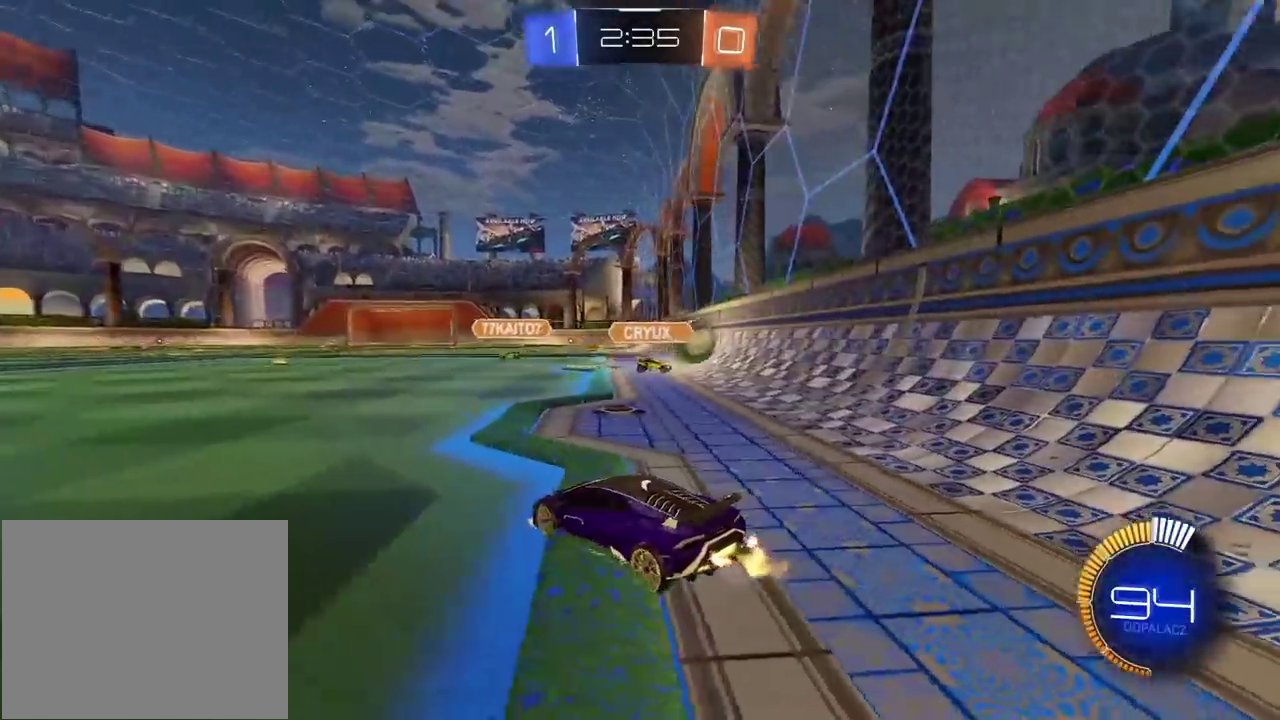
{"buttons": ["L2"], "left_stick": "center", "right_stick": "center", "events": []}
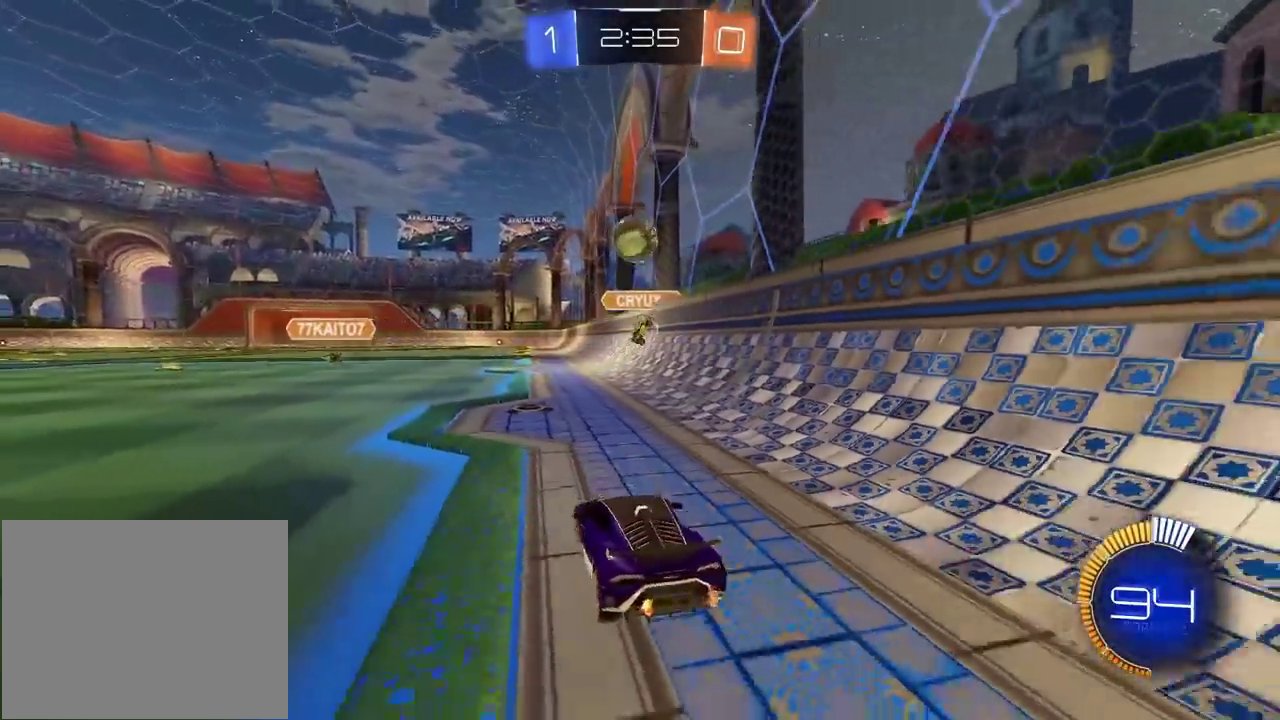
{"buttons": ["L2"], "left_stick": "right", "right_stick": "center", "events": [[467, "left_stick", "right"]]}
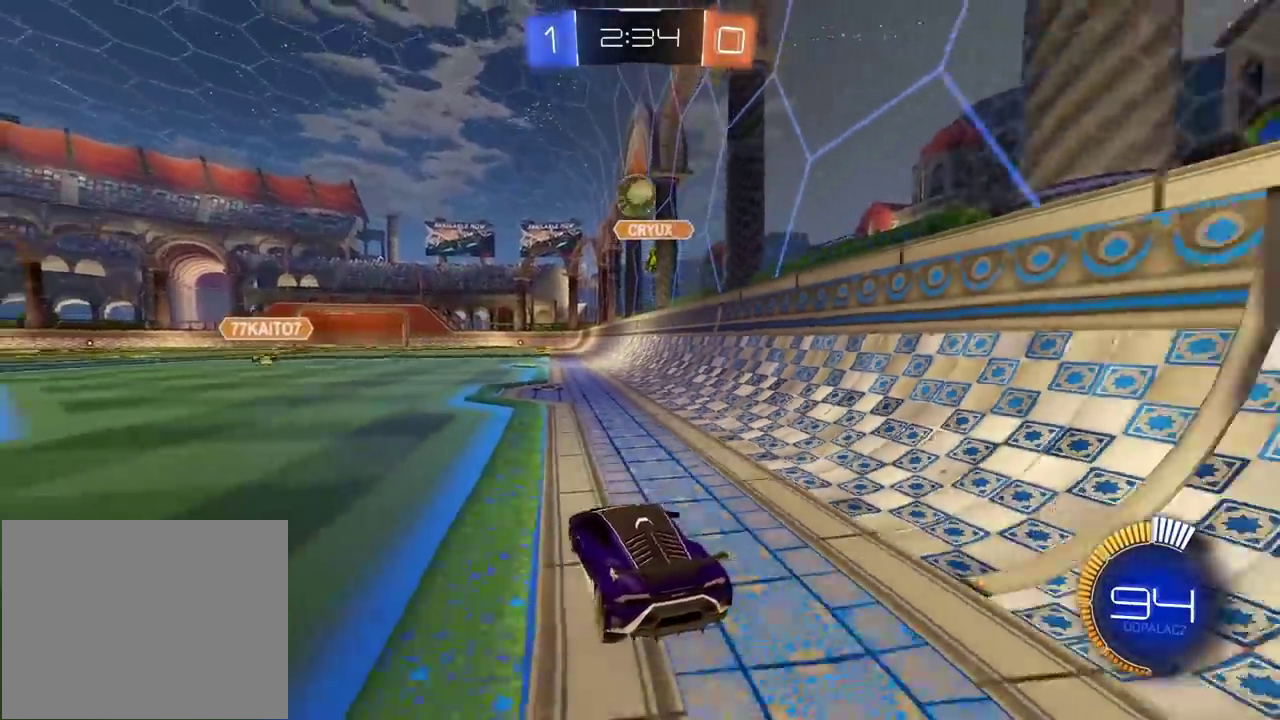
{"buttons": ["L2"], "left_stick": "right", "right_stick": "center", "events": []}